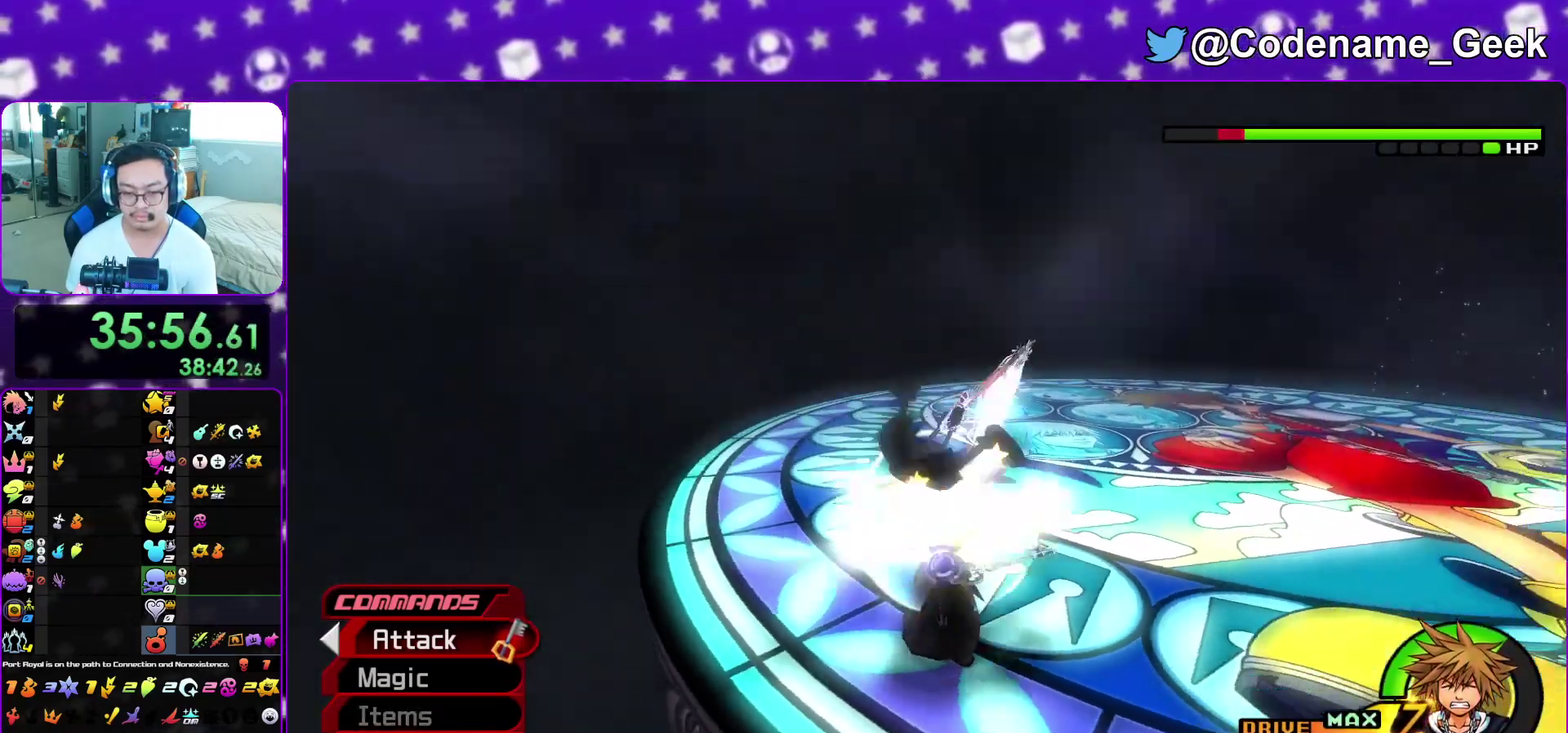
Gameplay with a controller (Nintendo layout); each line is a JSON object with the inputs held at the frame after it (dt_ms = milliseconds from this image to that frame). "events" lists button and stick changes between this image and that frame as [ms after this image, input, new state], when the widget could be followed in between. This overlay highlights the sticks when they move; stick clicks (L3 R3) are not distinguishable. Not read: L3 R3 SELECT START.
{"dt_ms": 300, "buttons": ["A"], "left_stick": "center", "right_stick": "center", "events": [[83, "A", "down"], [133, "right_stick", "center"], [200, "A", "up"], [283, "A", "down"]]}
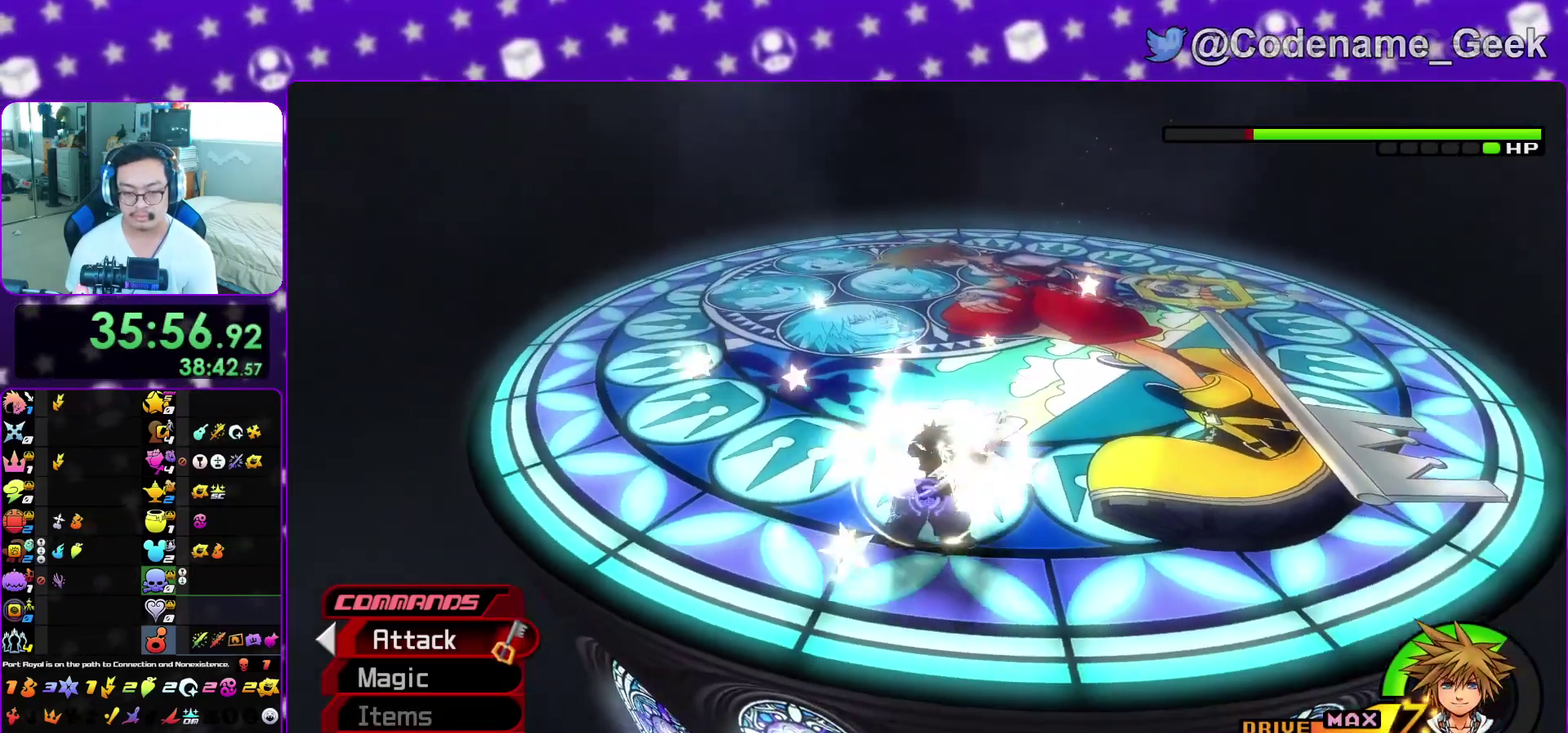
{"dt_ms": 900, "buttons": [], "left_stick": "up-left", "right_stick": "center", "events": [[33, "left_stick", "up-left"], [100, "A", "up"], [167, "A", "down"], [267, "A", "up"], [350, "A", "down"], [483, "A", "up"], [550, "A", "down"], [667, "A", "up"]]}
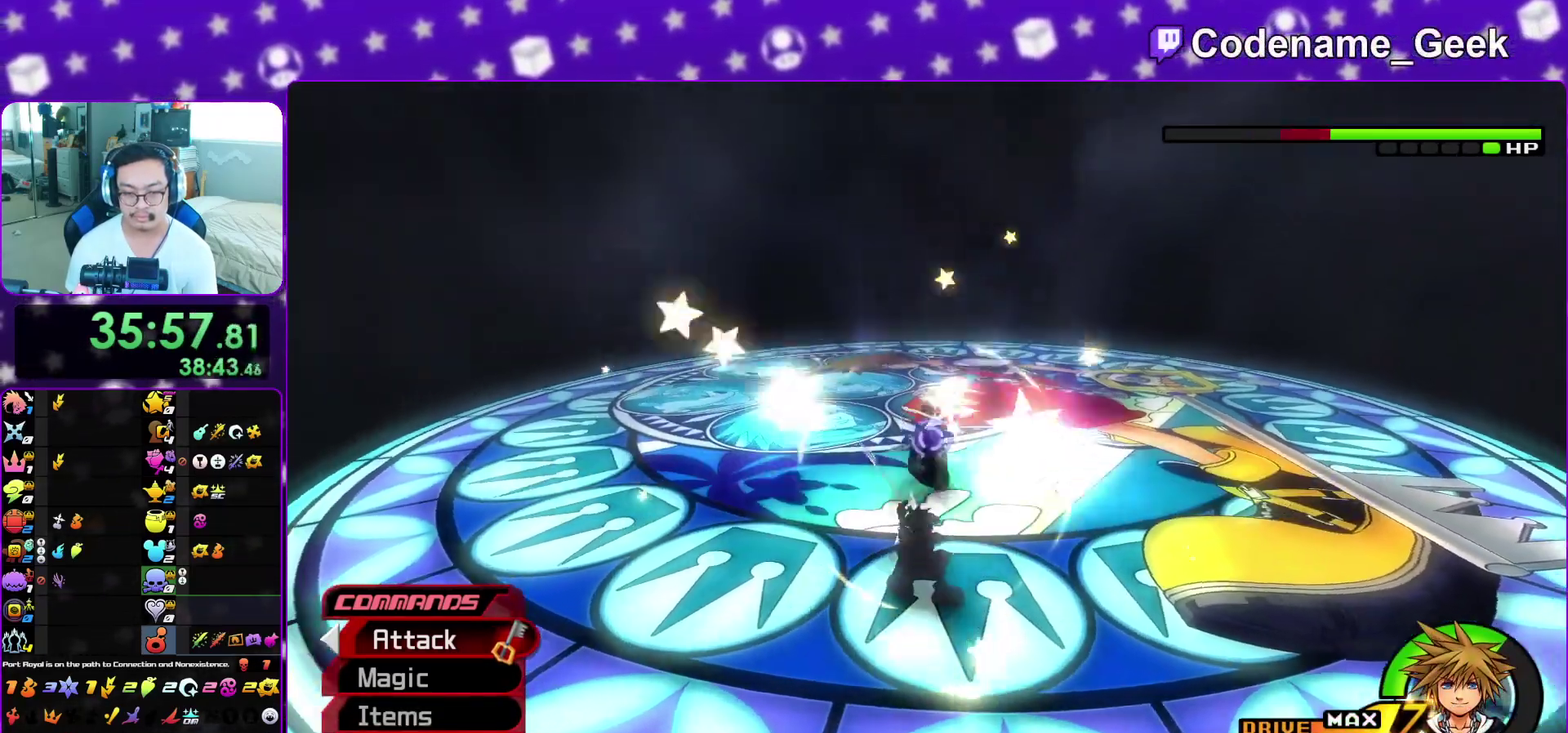
{"dt_ms": 300, "buttons": [], "left_stick": "up-left", "right_stick": "center", "events": [[117, "left_stick", "up"], [233, "X", "down"], [283, "left_stick", "up-left"], [300, "X", "up"]]}
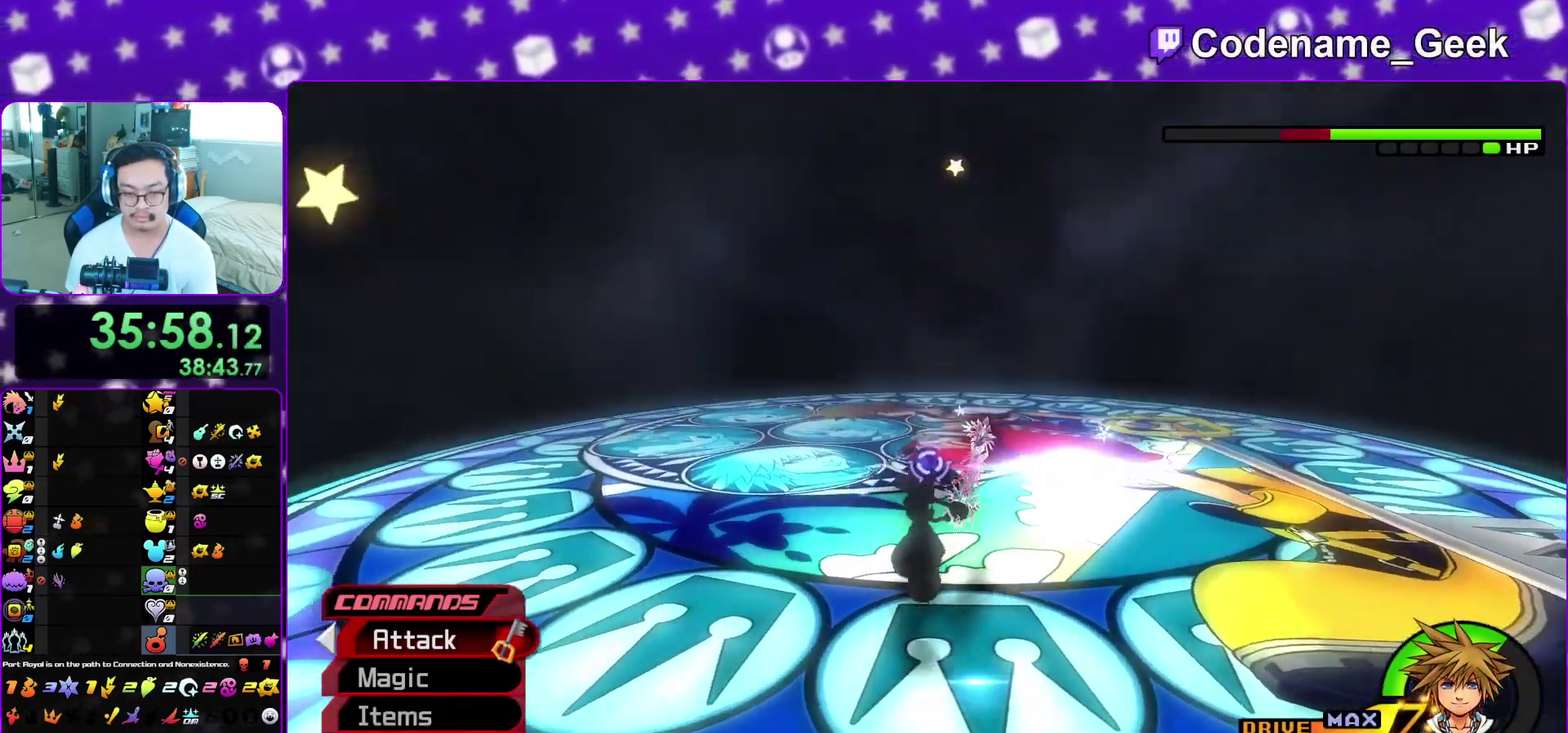
{"dt_ms": 600, "buttons": ["A"], "left_stick": "up", "right_stick": "center", "events": [[167, "A", "down"], [317, "A", "up"], [367, "A", "down"], [367, "left_stick", "up"], [483, "A", "up"], [583, "A", "down"]]}
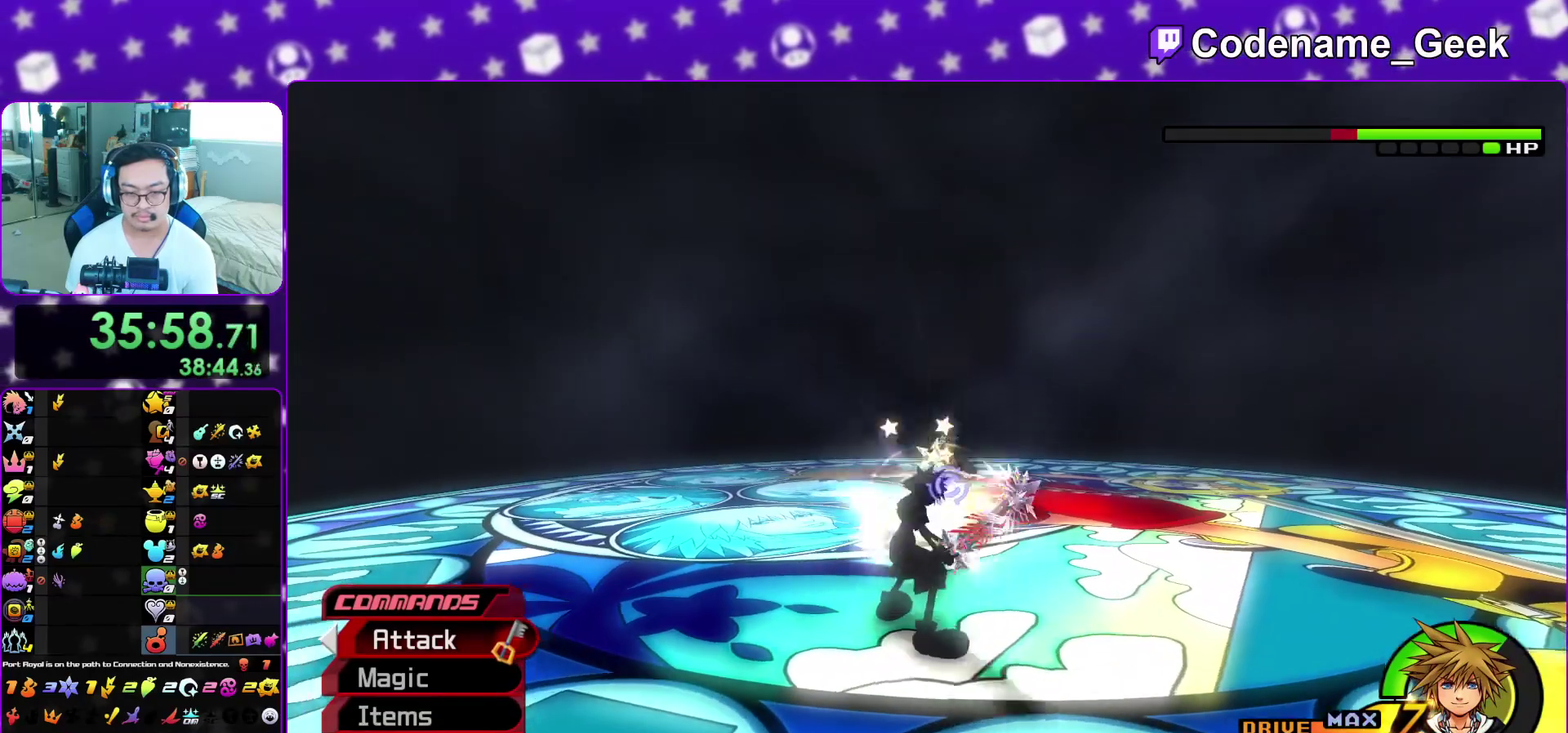
{"dt_ms": 400, "buttons": ["A"], "left_stick": "center", "right_stick": "up", "events": [[67, "left_stick", "center"], [117, "A", "up"], [183, "A", "down"], [317, "A", "up"], [317, "right_stick", "down-right"], [383, "right_stick", "up"], [400, "A", "down"]]}
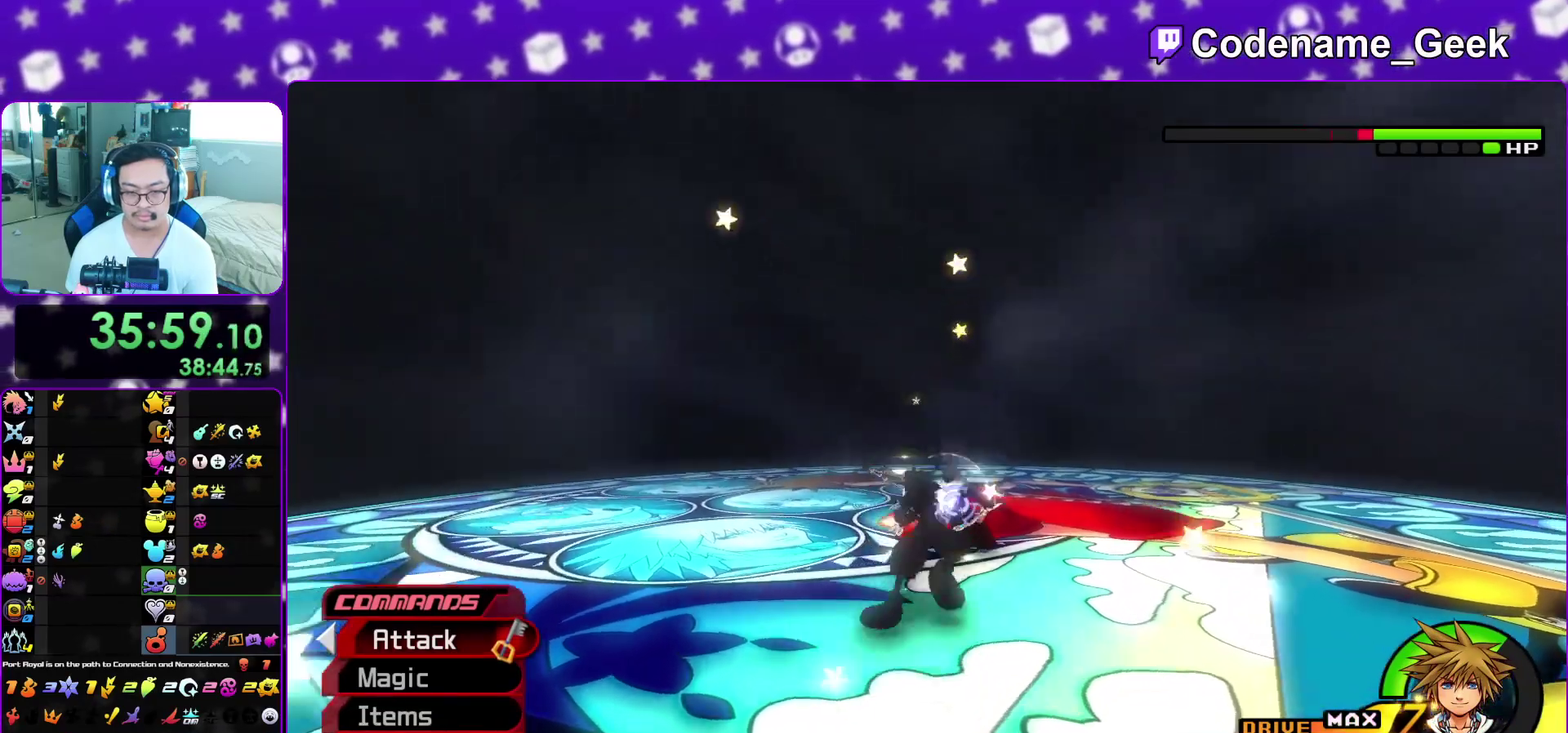
{"dt_ms": 500, "buttons": [], "left_stick": "center", "right_stick": "center", "events": [[117, "A", "up"], [200, "A", "down"], [267, "right_stick", "down-right"], [283, "left_stick", "down-left"], [317, "A", "up"], [333, "left_stick", "center"], [333, "right_stick", "center"], [383, "A", "down"], [500, "A", "up"]]}